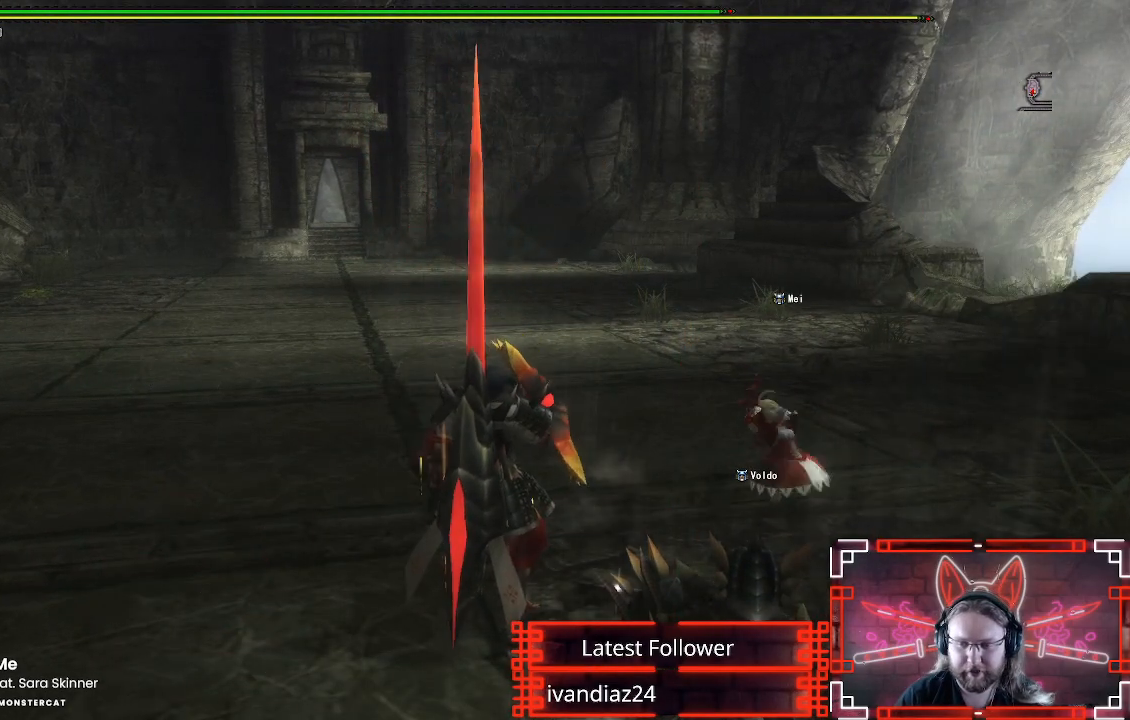
Gameplay with a controller (Xbox layout); each line is a JSON object with the inputs held at the frame after it (dt_ms = milliseconds from this image to that frame). "events" lists button and stick changes between this image and that frame as [ms after this image, input, new state], when the widget could be followed in between. Not read: R3.
{"dt_ms": 500, "buttons": ["L1", "L2"], "left_stick": "up", "right_stick": "center", "events": [[117, "X", "down"], [233, "X", "up"]]}
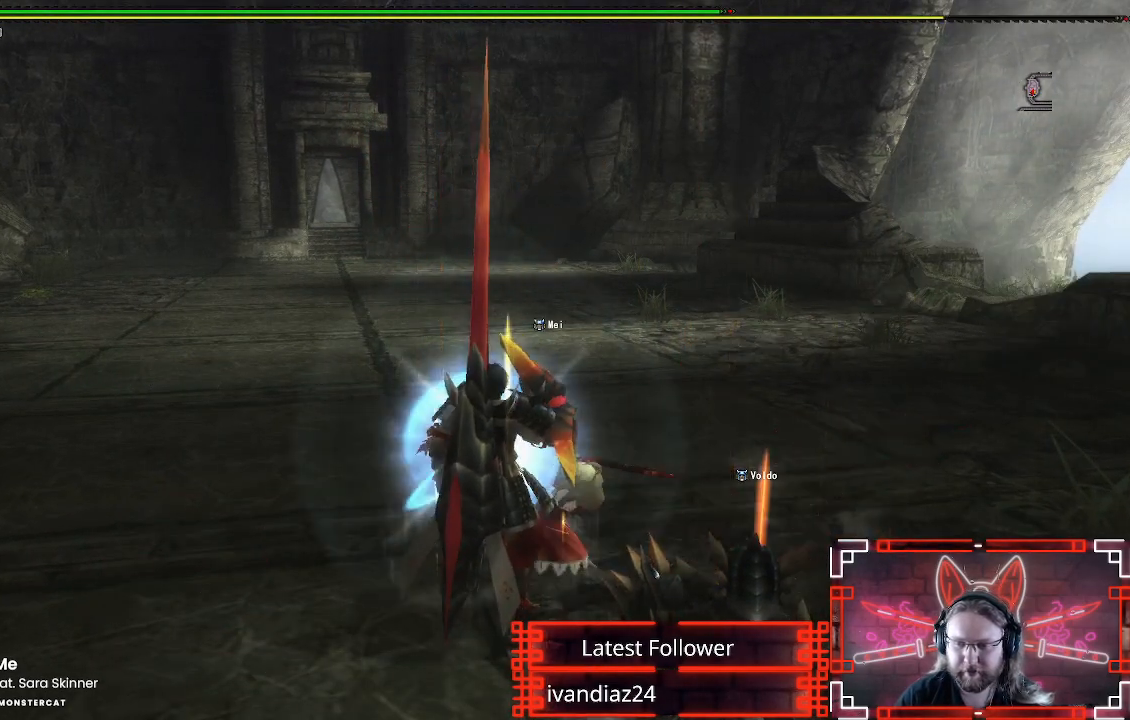
{"dt_ms": 500, "buttons": ["R1"], "left_stick": "center", "right_stick": "center", "events": [[133, "L1", "up"], [133, "L2", "up"], [283, "left_stick", "center"], [333, "R1", "down"]]}
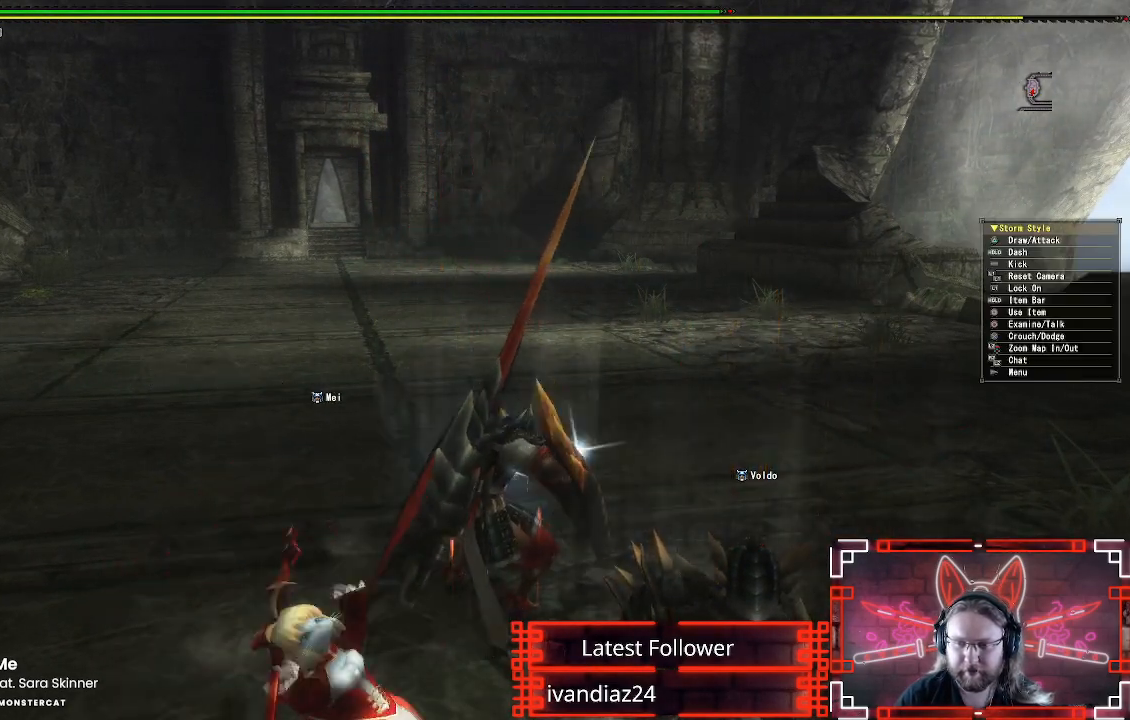
{"dt_ms": 500, "buttons": [], "left_stick": "up", "right_stick": "center", "events": [[283, "R1", "up"], [450, "left_stick", "up"]]}
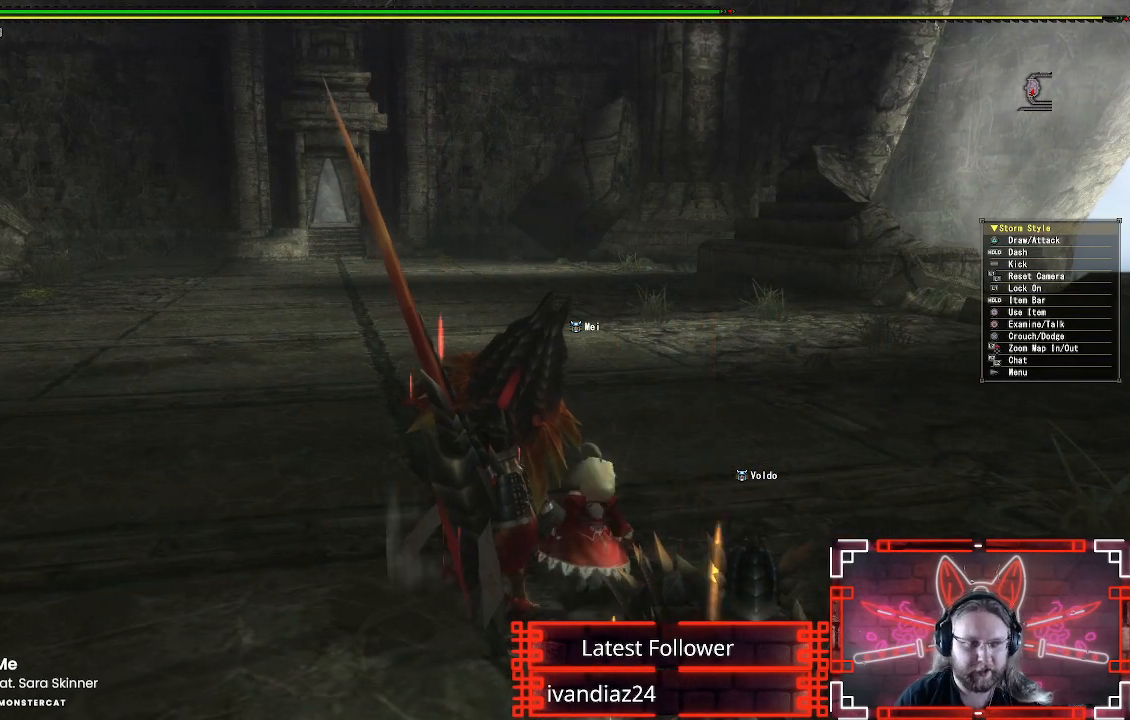
{"dt_ms": 500, "buttons": [], "left_stick": "up", "right_stick": "center", "events": []}
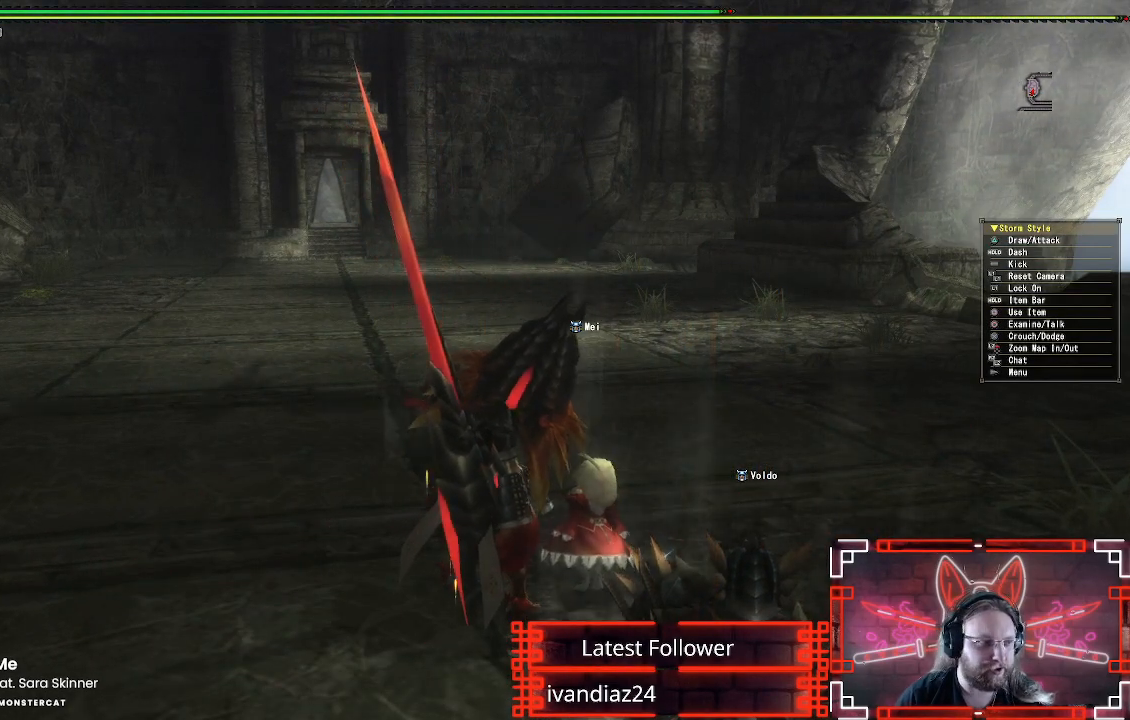
{"dt_ms": 500, "buttons": [], "left_stick": "up", "right_stick": "center", "events": []}
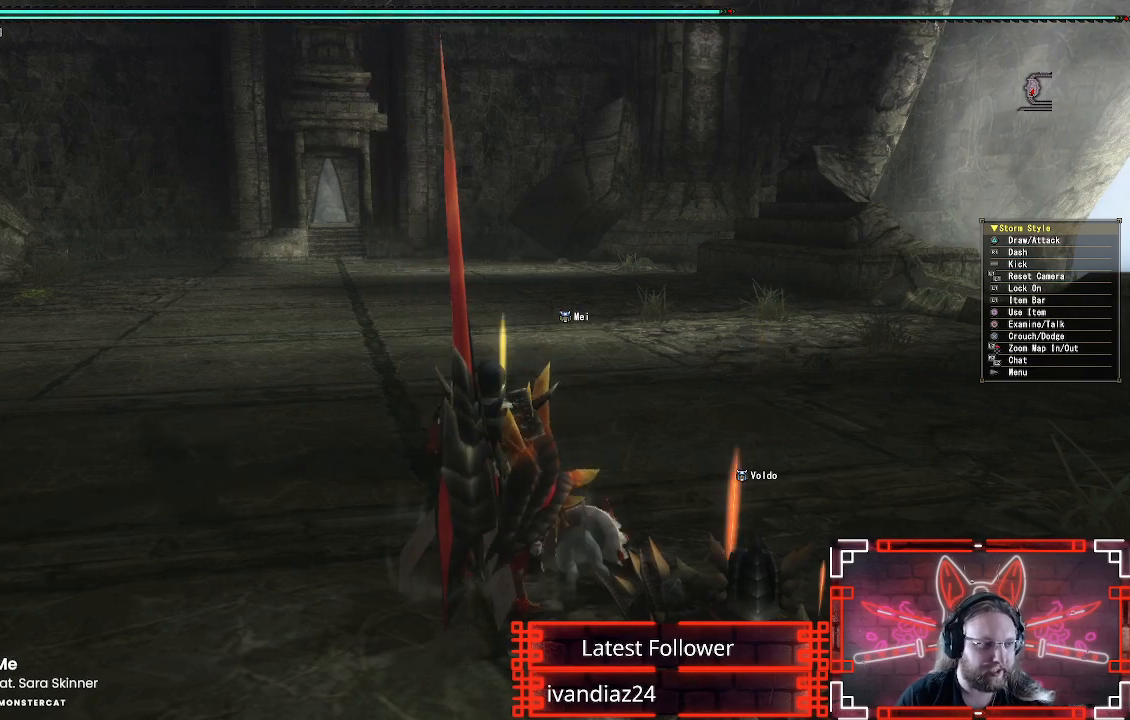
{"dt_ms": 500, "buttons": ["R1"], "left_stick": "up", "right_stick": "center", "events": [[50, "R1", "down"]]}
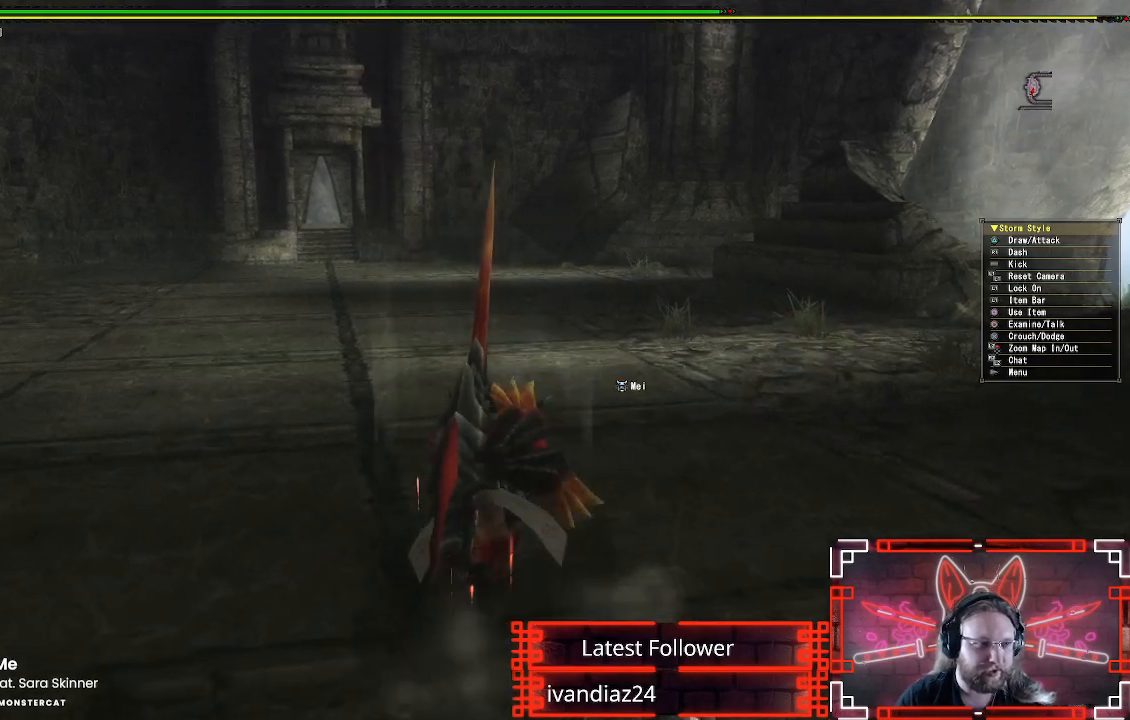
{"dt_ms": 500, "buttons": ["R1"], "left_stick": "up", "right_stick": "center", "events": [[117, "right_stick", "left"], [250, "right_stick", "center"]]}
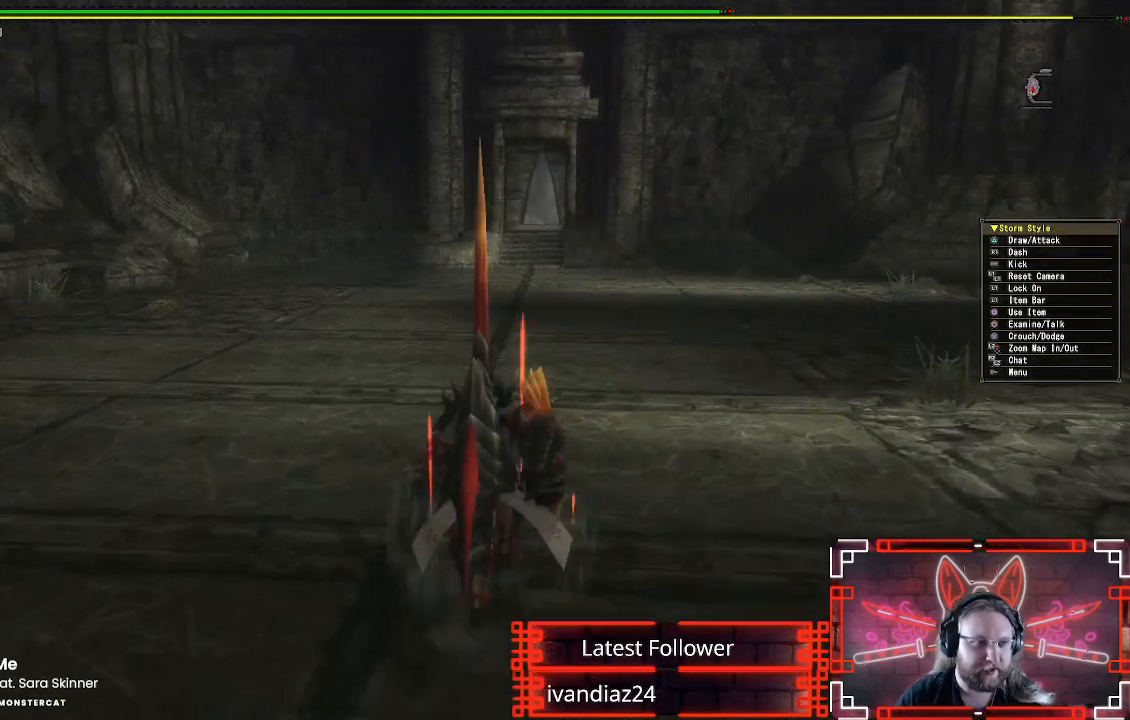
{"dt_ms": 1000, "buttons": ["R1"], "left_stick": "up", "right_stick": "center"}
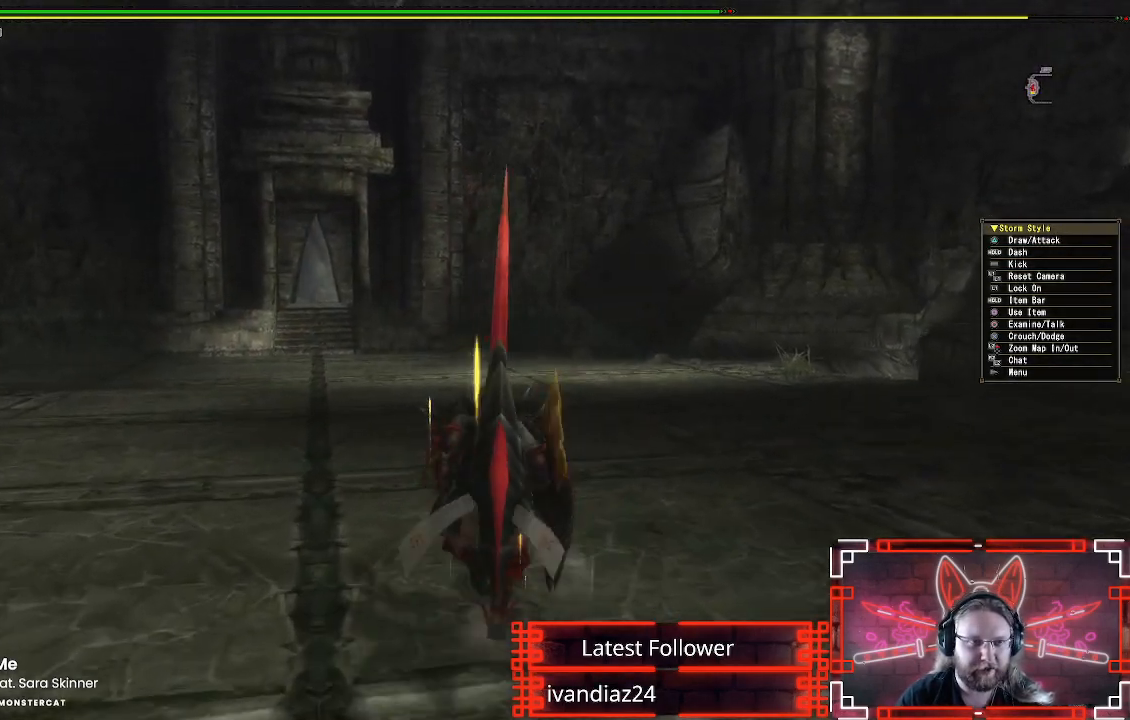
{"dt_ms": 500, "buttons": ["R1"], "left_stick": "up", "right_stick": "center", "events": [[17, "left_stick", "up-left"], [167, "right_stick", "down-left"], [283, "right_stick", "center"], [350, "left_stick", "up"]]}
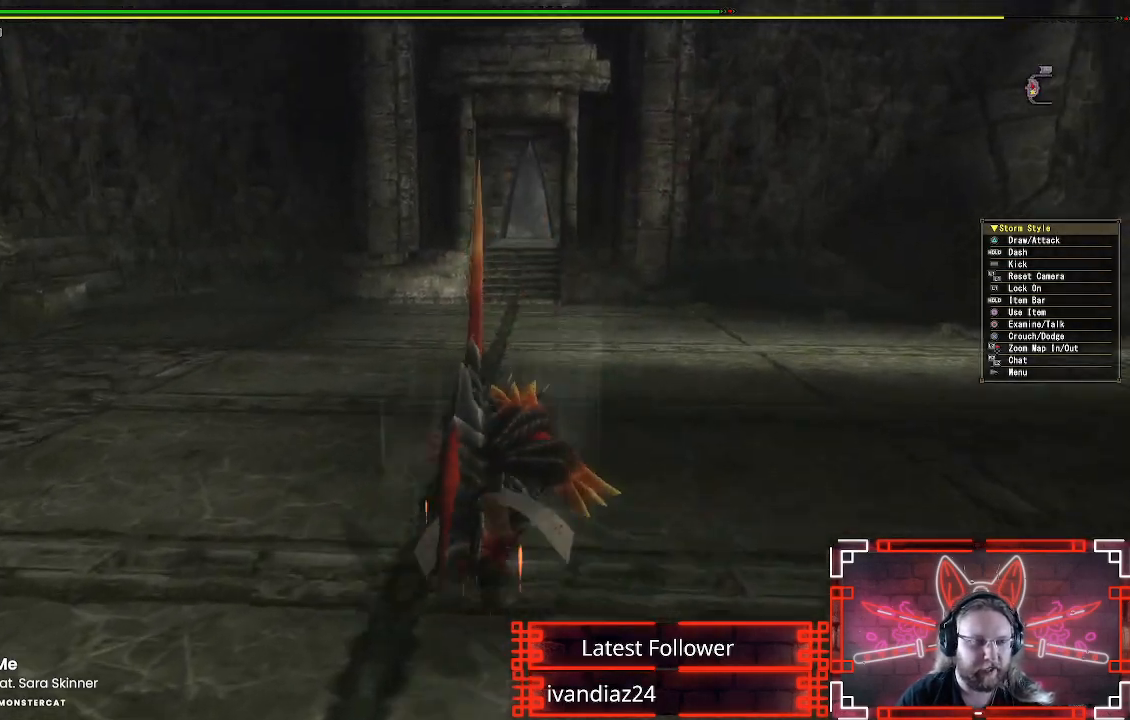
{"dt_ms": 500, "buttons": ["R1"], "left_stick": "up", "right_stick": "center", "events": []}
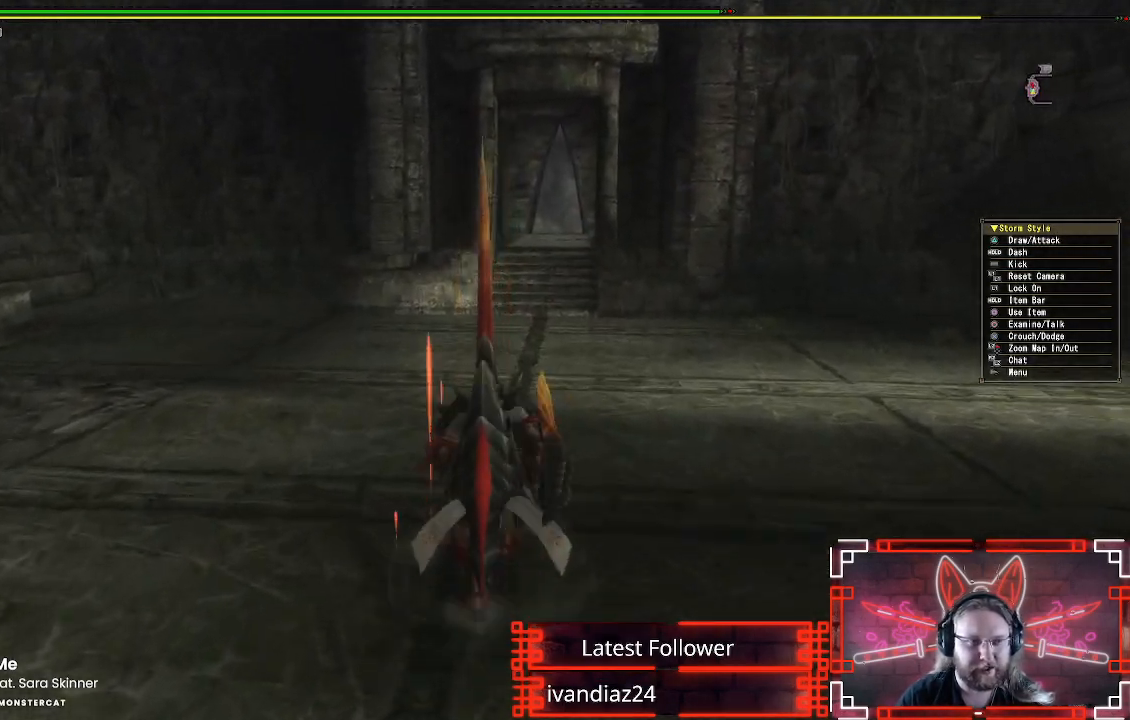
{"dt_ms": 500, "buttons": ["X", "L1", "R1"], "left_stick": "up", "right_stick": "center"}
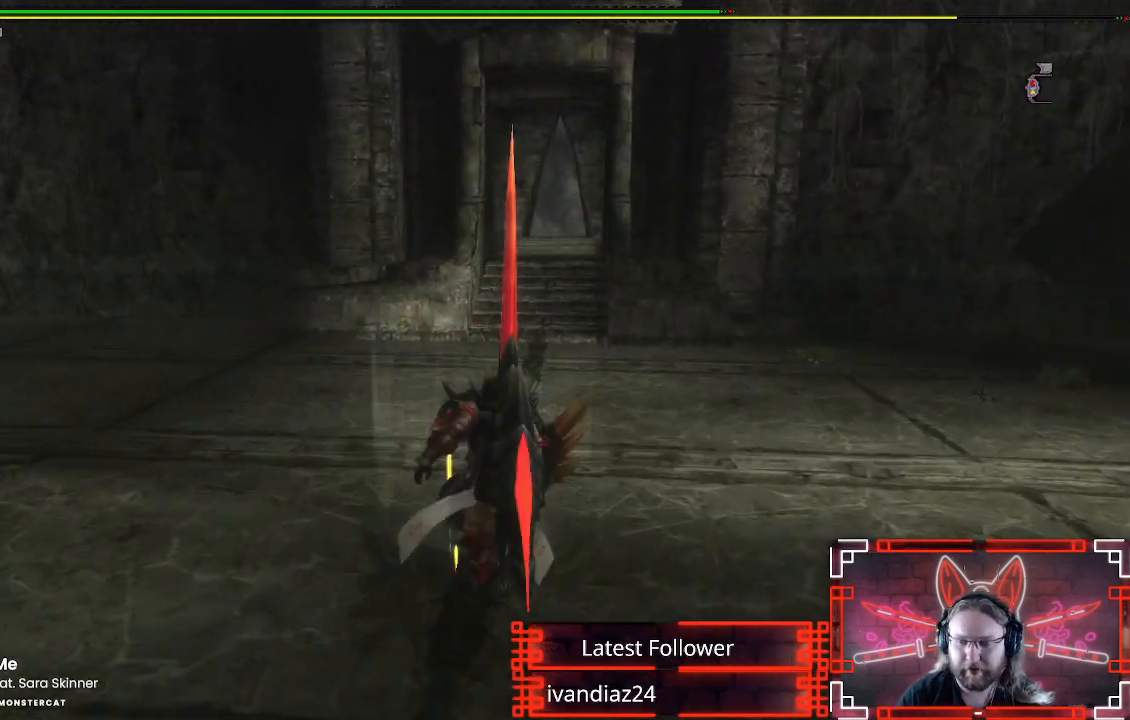
{"dt_ms": 500, "buttons": ["L1", "R1"], "left_stick": "up", "right_stick": "center"}
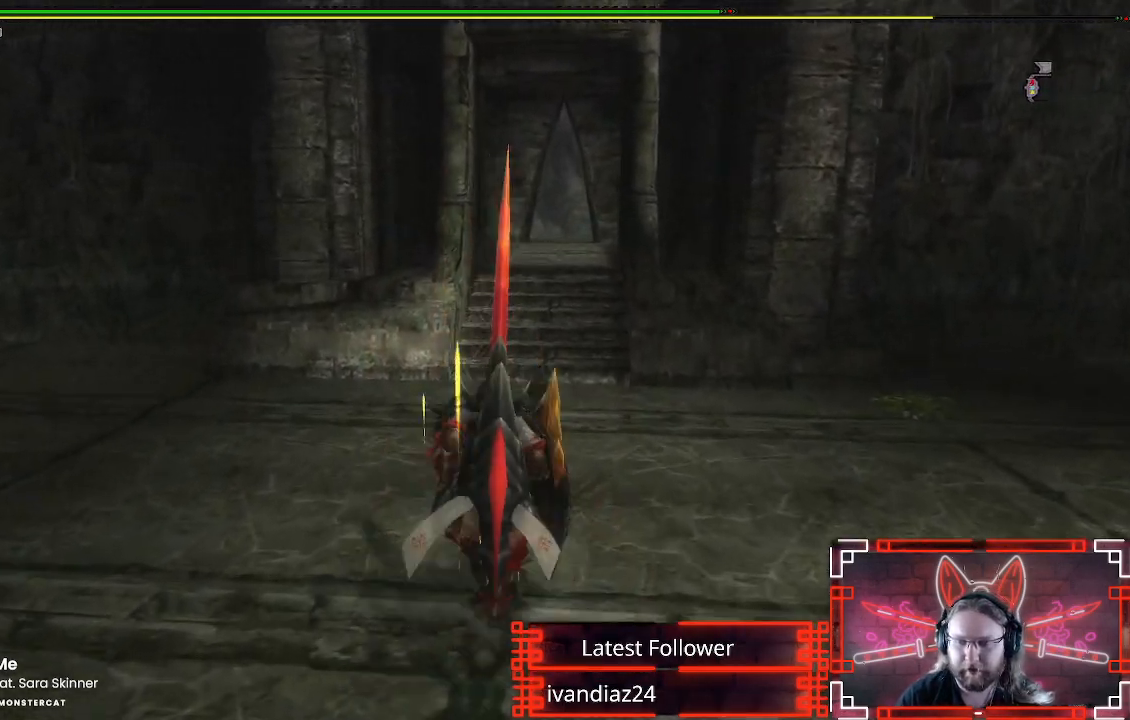
{"dt_ms": 500, "buttons": ["L1", "R1"], "left_stick": "up", "right_stick": "center"}
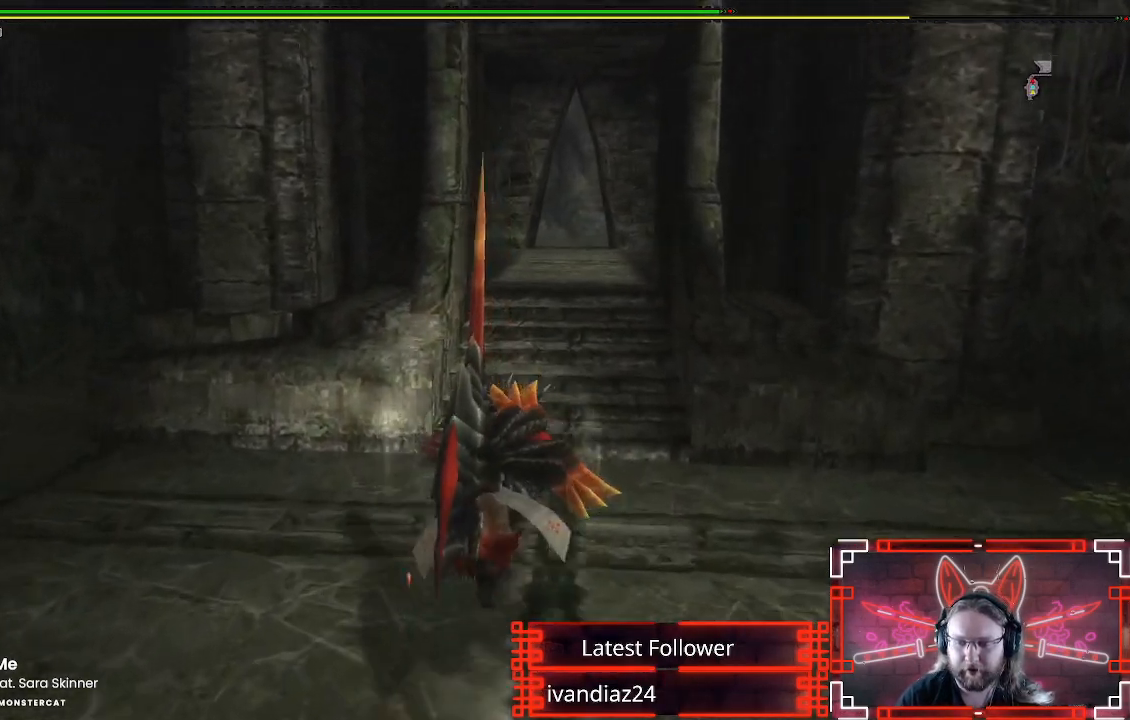
{"dt_ms": 500, "buttons": ["L1"], "left_stick": "center", "right_stick": "center"}
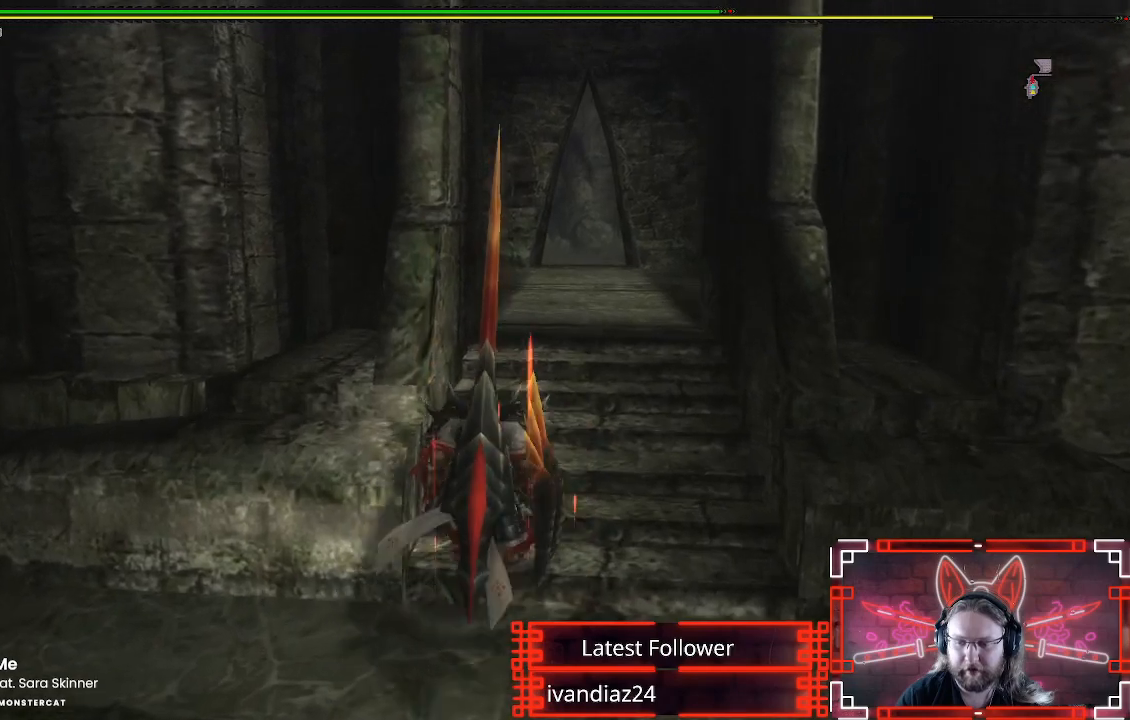
{"dt_ms": 500, "buttons": [], "left_stick": "center", "right_stick": "center", "events": [[50, "X", "down"], [167, "X", "up"], [217, "L1", "up"], [300, "X", "down"], [433, "X", "up"]]}
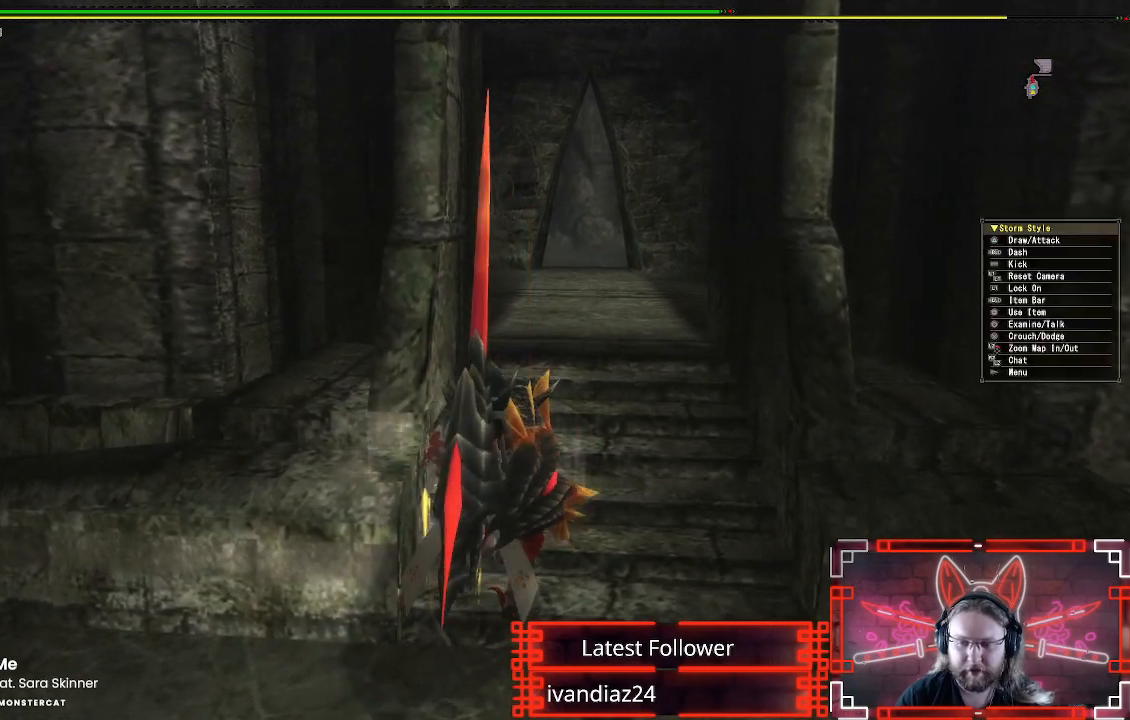
{"dt_ms": 500, "buttons": ["X"], "left_stick": "center", "right_stick": "center", "events": [[50, "X", "down"], [150, "X", "up"], [250, "X", "down"], [350, "X", "up"], [450, "X", "down"]]}
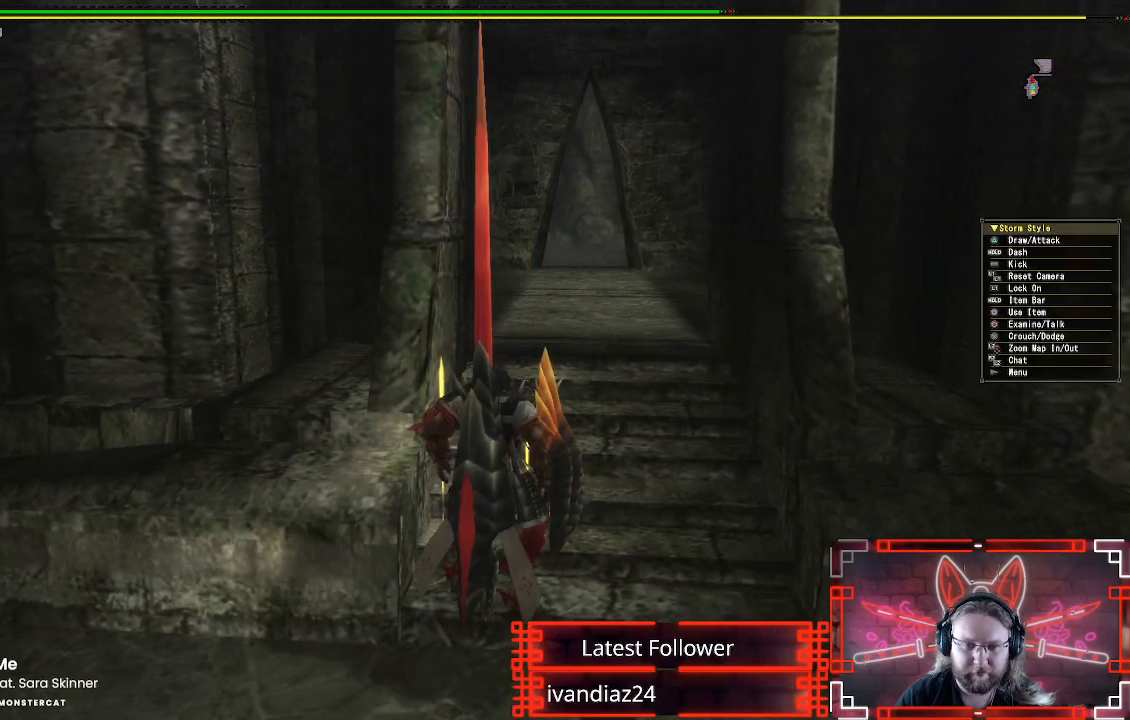
{"dt_ms": 500, "buttons": [], "left_stick": "center", "right_stick": "center", "events": [[67, "X", "up"], [167, "X", "down"], [267, "X", "up"], [350, "X", "down"], [450, "X", "up"]]}
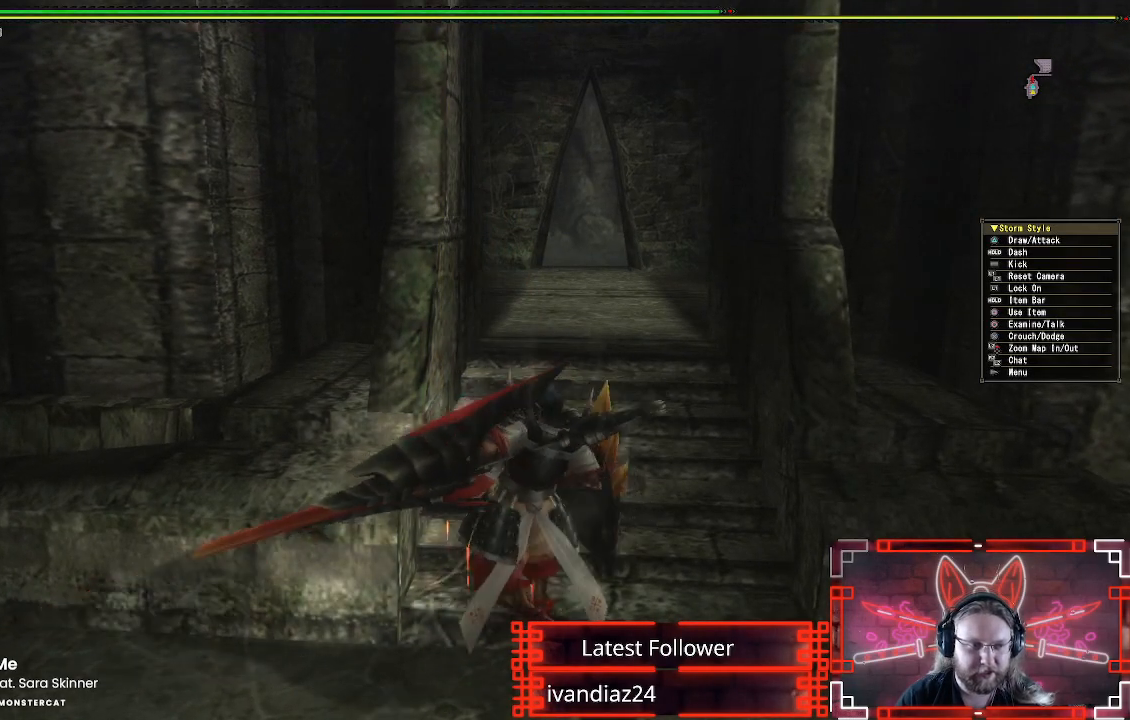
{"dt_ms": 500, "buttons": ["B", "L1"], "left_stick": "center", "right_stick": "center"}
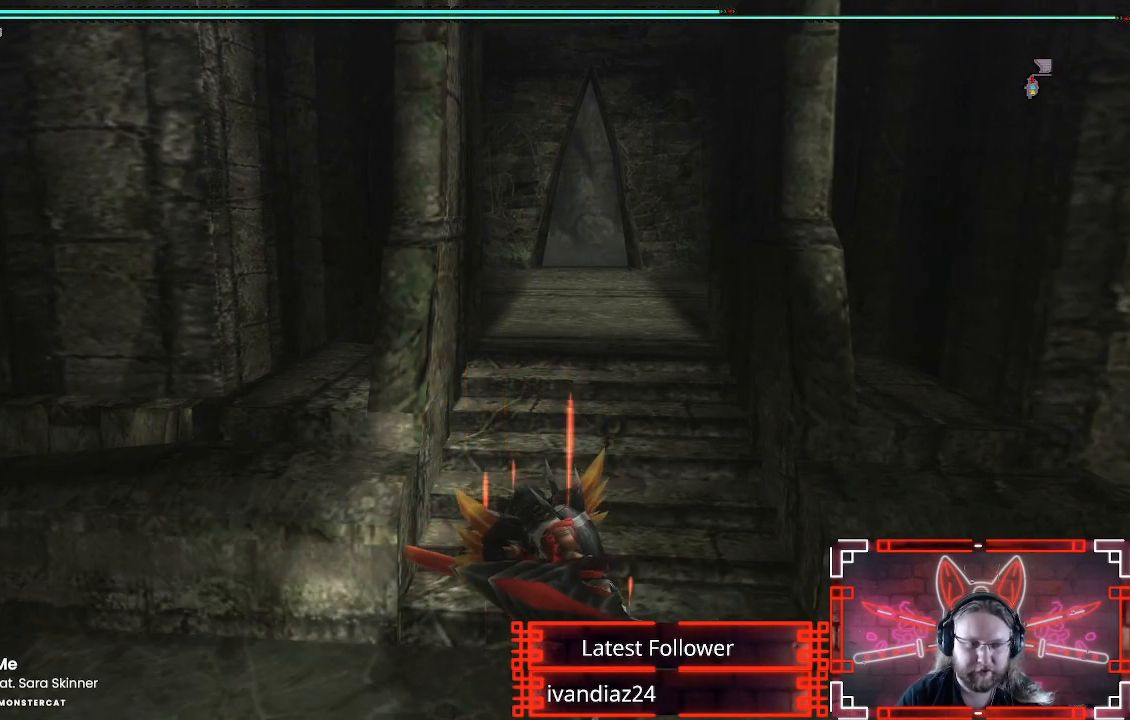
{"dt_ms": 500, "buttons": ["L1"], "left_stick": "center", "right_stick": "center", "events": [[67, "B", "up"], [150, "B", "down"], [233, "B", "up"], [317, "B", "down"], [400, "B", "up"]]}
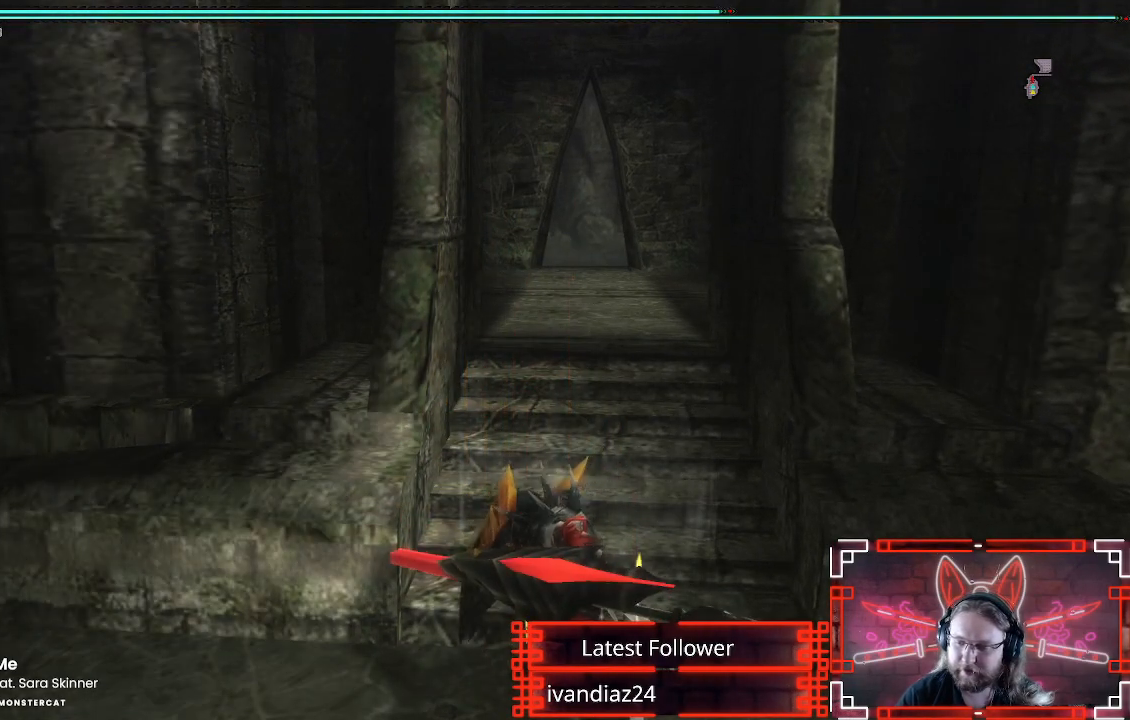
{"dt_ms": 500, "buttons": [], "left_stick": "center", "right_stick": "center", "events": [[83, "B", "down"], [167, "B", "up"], [417, "L1", "up"]]}
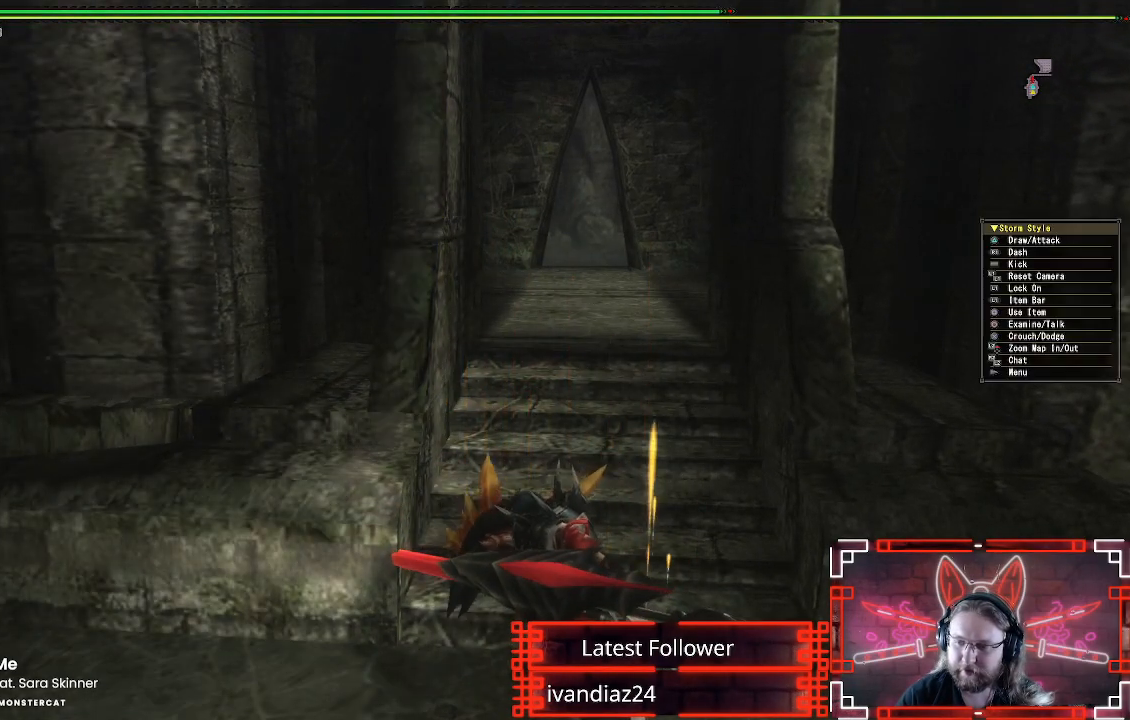
{"dt_ms": 500, "buttons": [], "left_stick": "center", "right_stick": "center", "events": []}
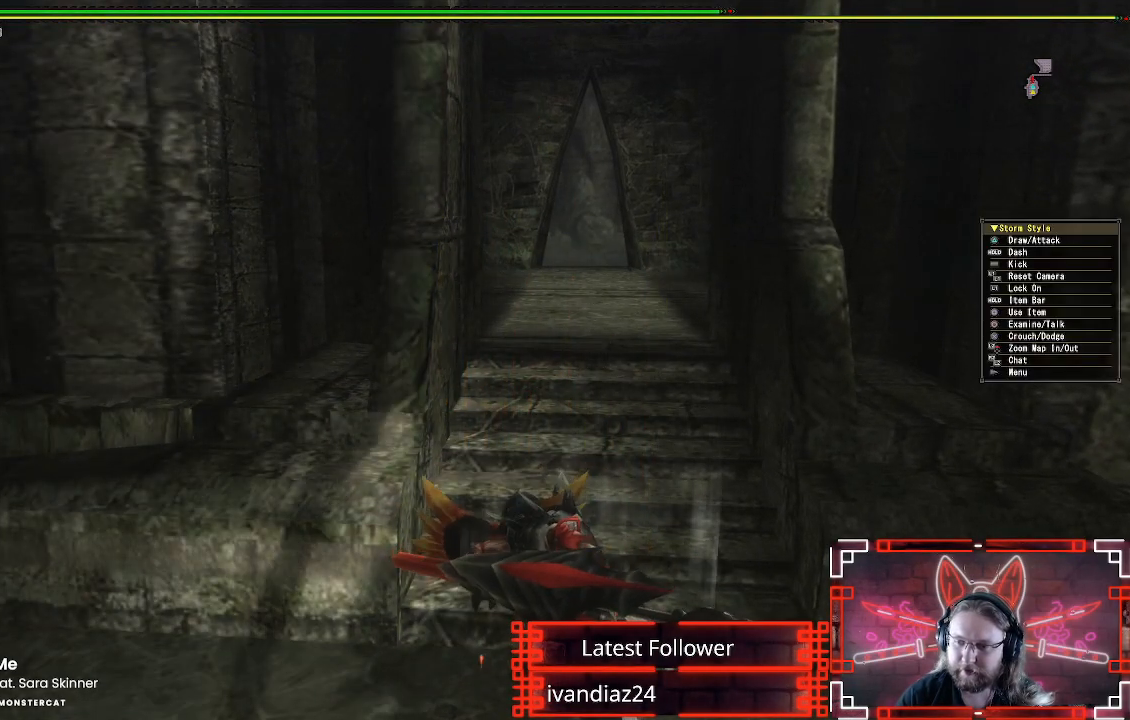
{"dt_ms": 500, "buttons": [], "left_stick": "center", "right_stick": "center", "events": []}
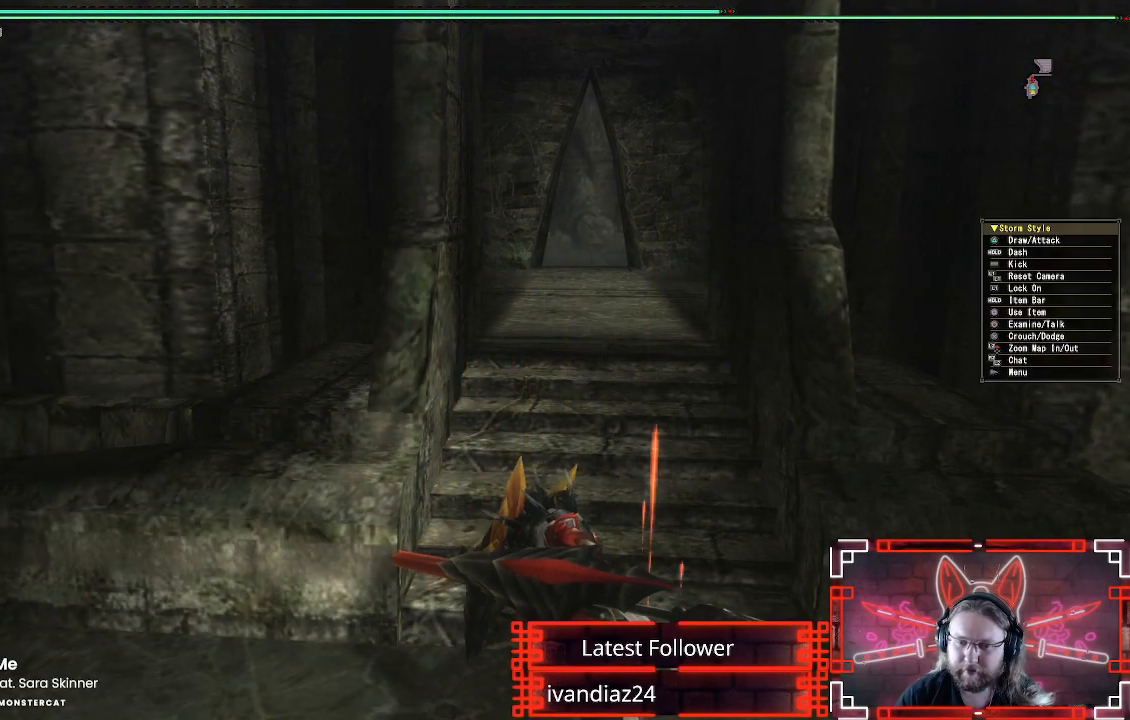
{"dt_ms": 500, "buttons": [], "left_stick": "center", "right_stick": "center", "events": []}
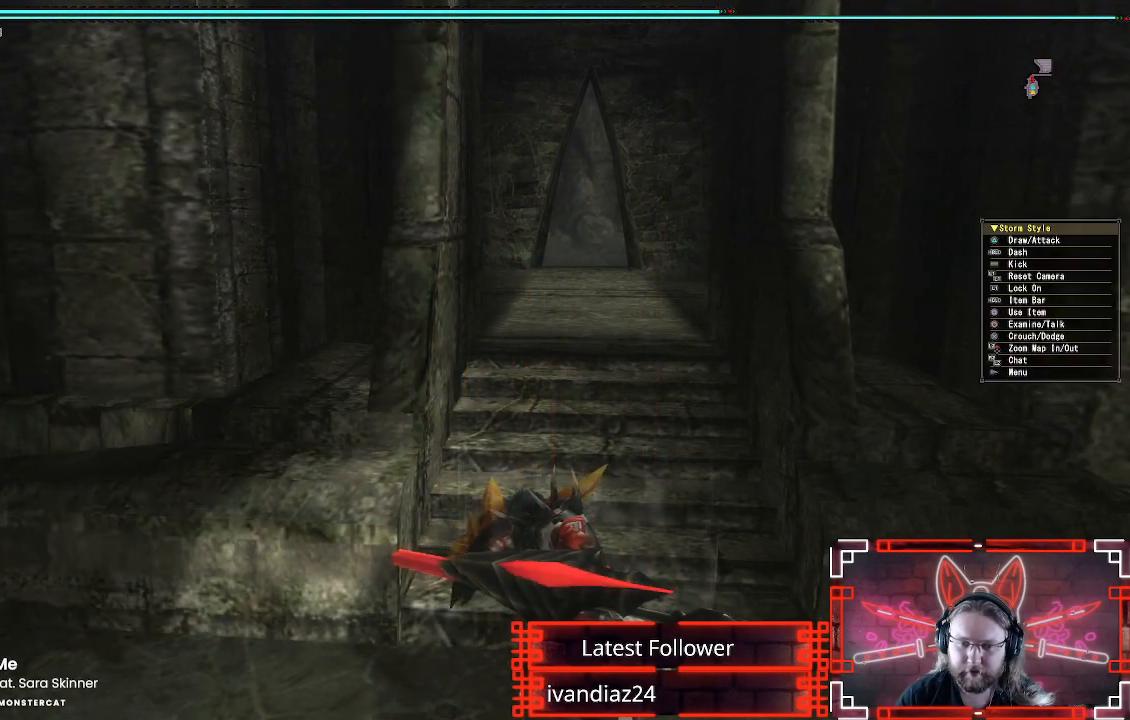
{"dt_ms": 500, "buttons": [], "left_stick": "center", "right_stick": "center", "events": []}
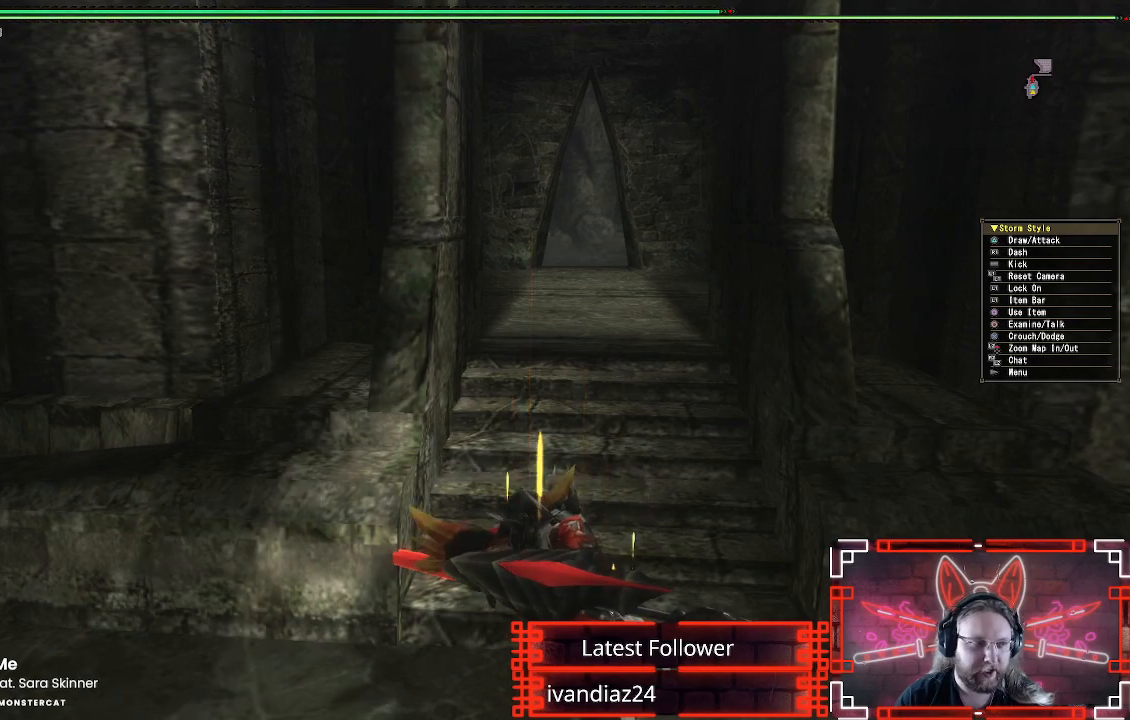
{"dt_ms": 500, "buttons": [], "left_stick": "up", "right_stick": "center", "events": [[483, "left_stick", "up"]]}
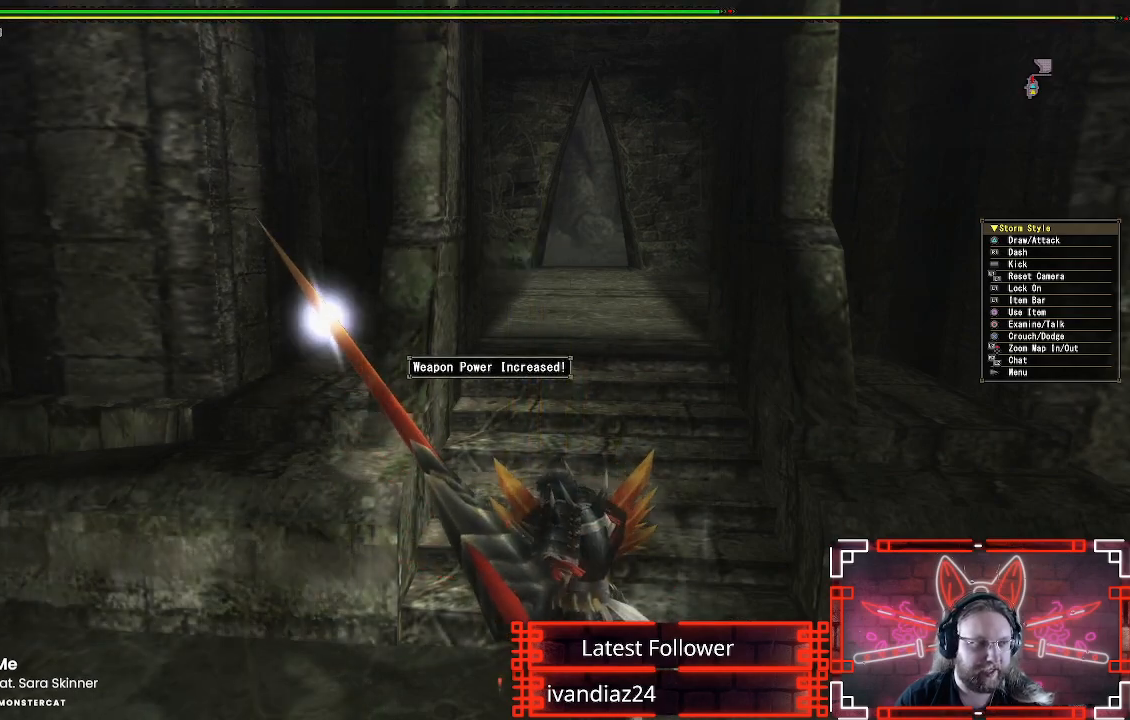
{"dt_ms": 500, "buttons": ["R1"], "left_stick": "up", "right_stick": "center", "events": [[350, "R1", "down"]]}
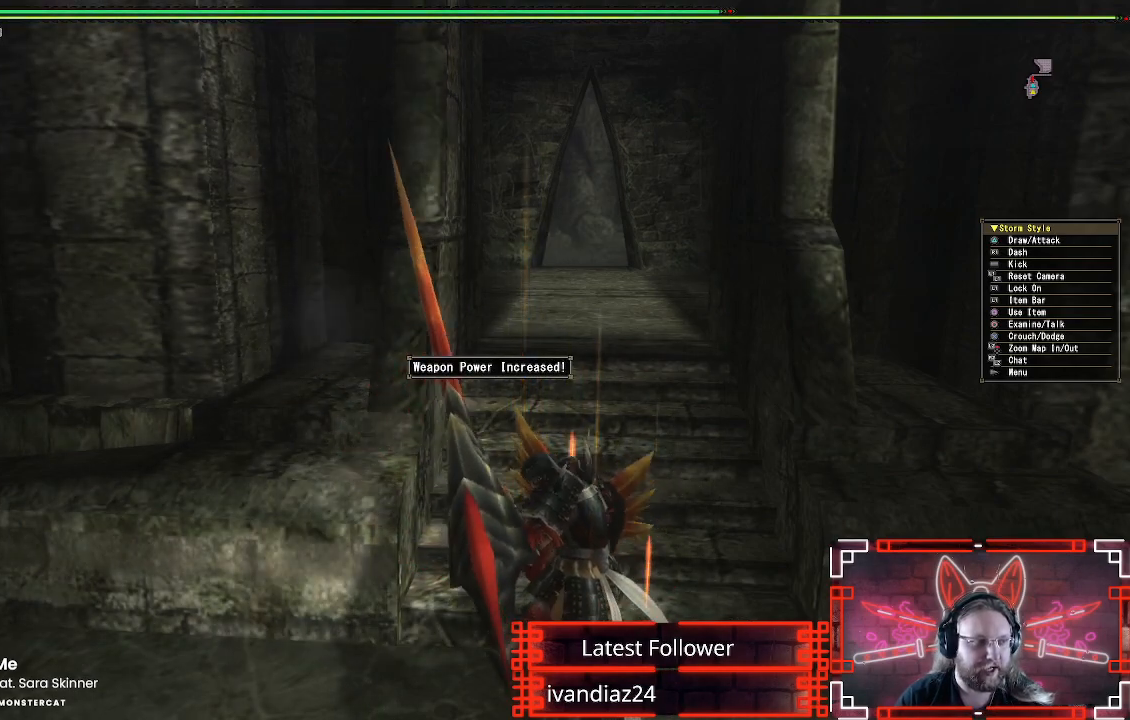
{"dt_ms": 500, "buttons": ["R1"], "left_stick": "up-right", "right_stick": "center", "events": [[67, "left_stick", "up-right"]]}
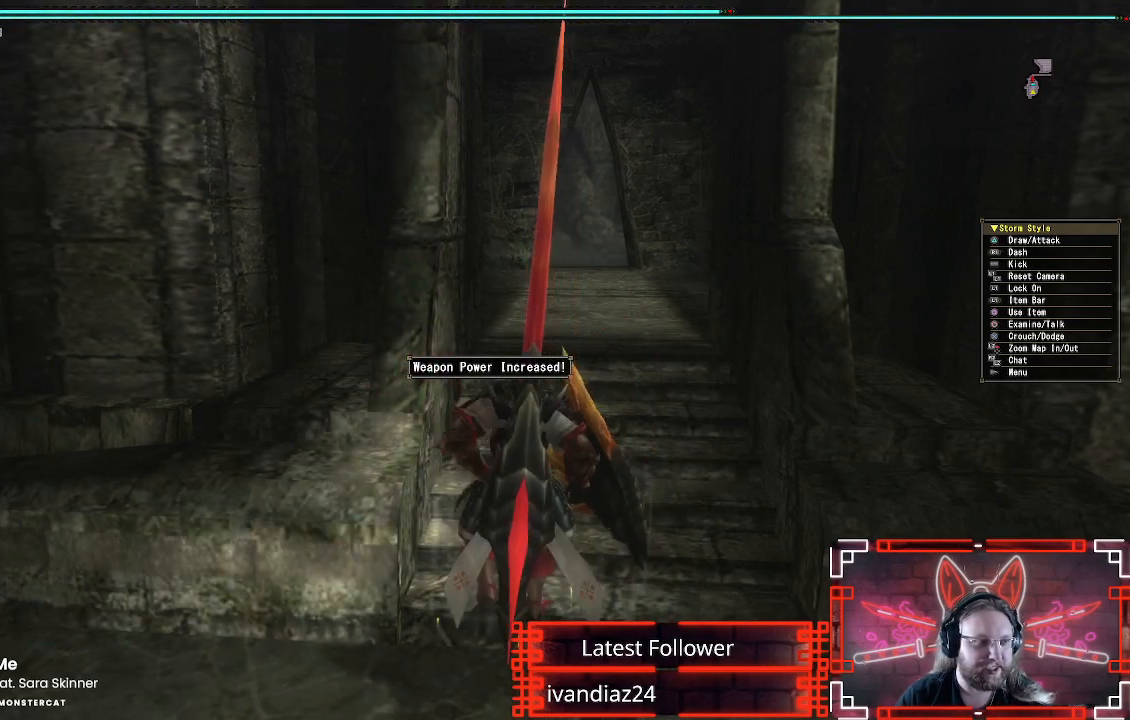
{"dt_ms": 500, "buttons": ["R1"], "left_stick": "up-right", "right_stick": "center", "events": []}
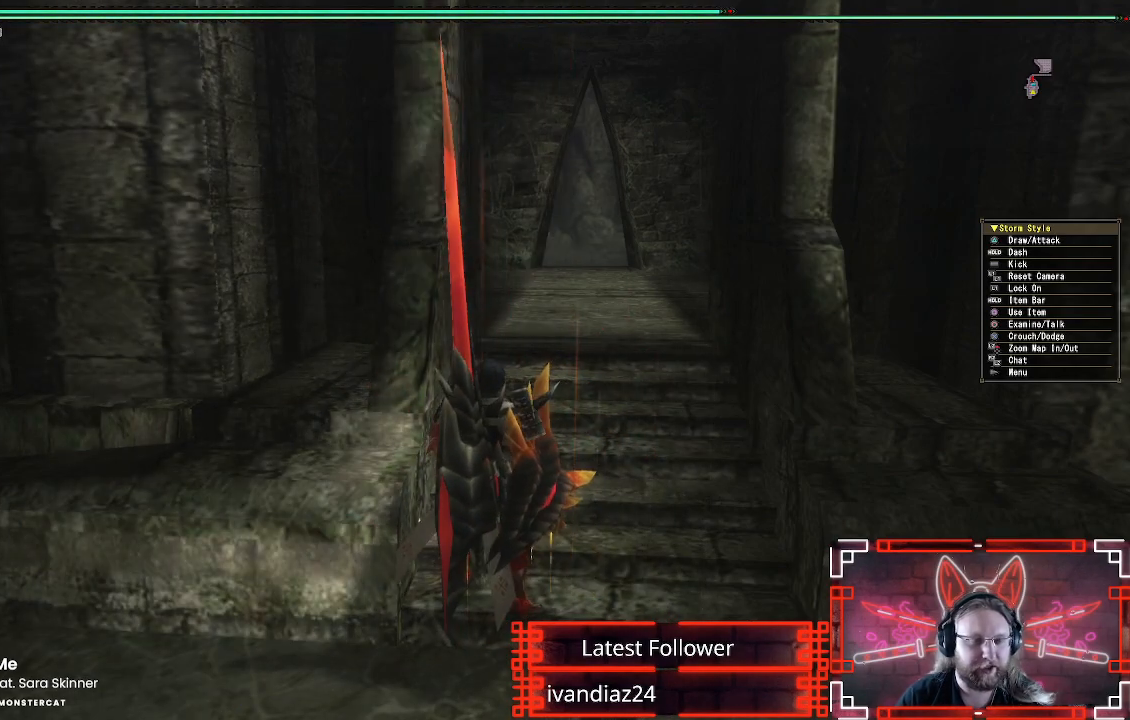
{"dt_ms": 500, "buttons": ["R1"], "left_stick": "up-right", "right_stick": "center", "events": []}